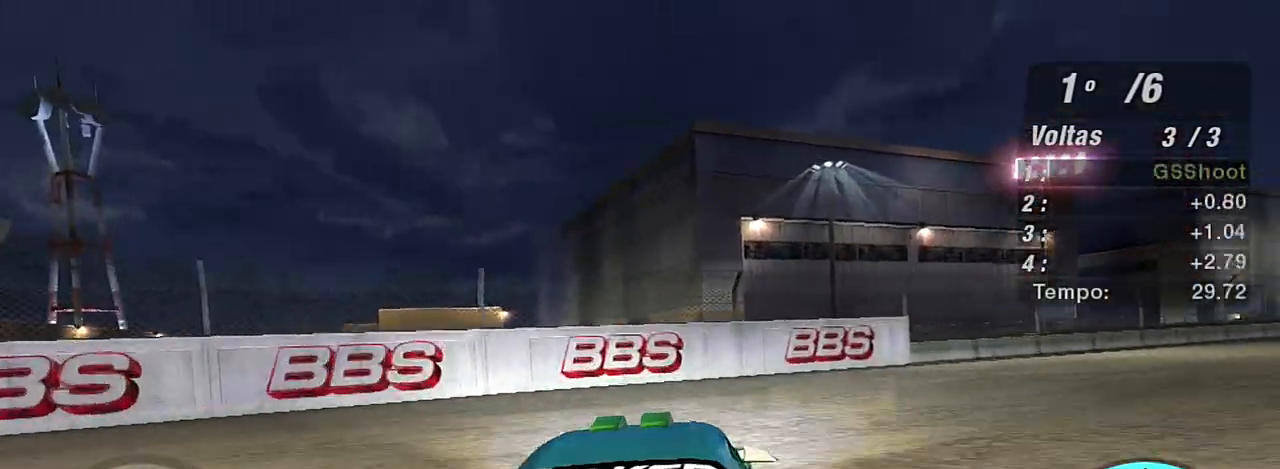
Gameplay with a controller (Xbox layout); each line is a JSON object with the inputs held at the frame after it. "events" lists button and stick changes between this image and that frame as [ms after this image, input, new state], when the widget could be followed in between.
{"buttons": ["R2"], "left_stick": "right", "right_stick": "center", "events": [[100, "R2", "down"]]}
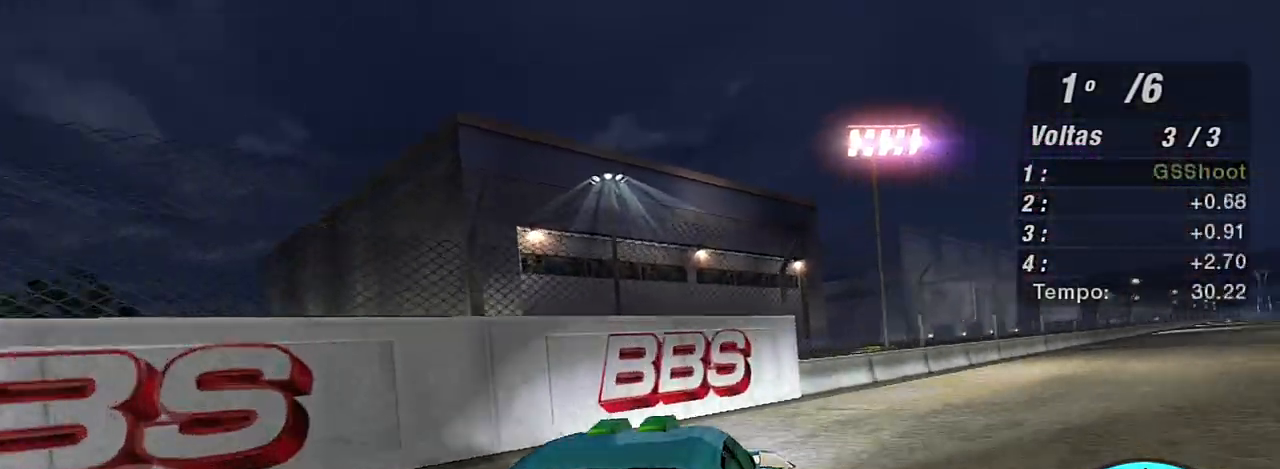
{"buttons": ["X", "R2"], "left_stick": "up", "right_stick": "center", "events": [[367, "left_stick", "up-right"], [500, "X", "down"], [500, "left_stick", "up"]]}
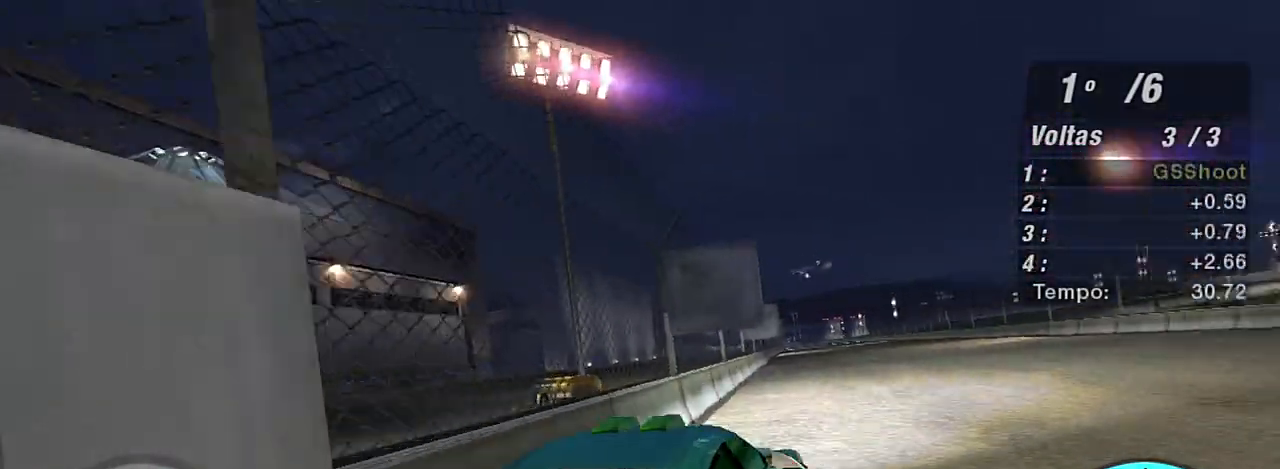
{"buttons": ["X", "R2"], "left_stick": "up", "right_stick": "center", "events": [[100, "X", "up"], [201, "X", "down"], [267, "X", "up"], [367, "X", "down"], [434, "X", "up"], [501, "X", "down"]]}
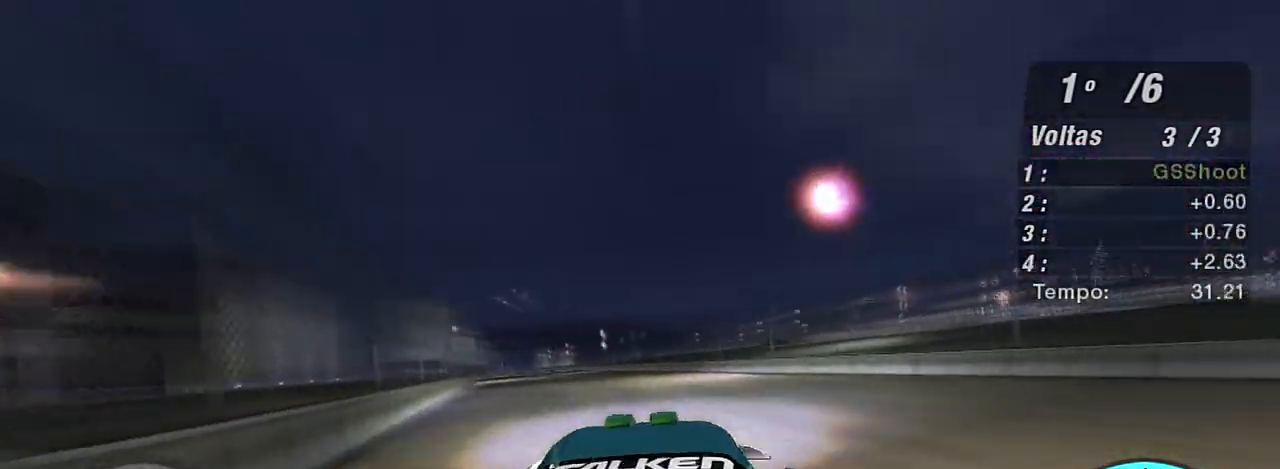
{"buttons": ["X", "R2"], "left_stick": "up-left", "right_stick": "center", "events": [[100, "X", "up"], [133, "X", "down"], [267, "X", "up"], [267, "left_stick", "center"], [300, "X", "down"], [400, "X", "up"], [467, "X", "down"], [500, "left_stick", "up-left"]]}
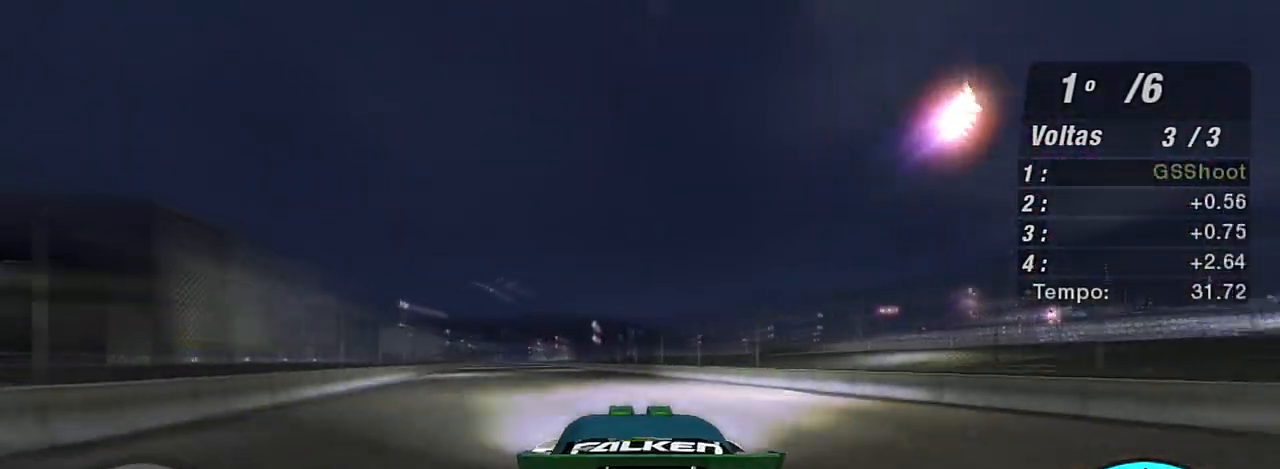
{"buttons": ["X", "R2"], "left_stick": "up-left", "right_stick": "center", "events": [[67, "X", "up"], [134, "X", "down"], [134, "left_stick", "up"], [234, "X", "up"], [234, "left_stick", "center"], [301, "X", "down"], [334, "left_stick", "up"], [401, "left_stick", "up-left"], [434, "X", "up"], [501, "X", "down"]]}
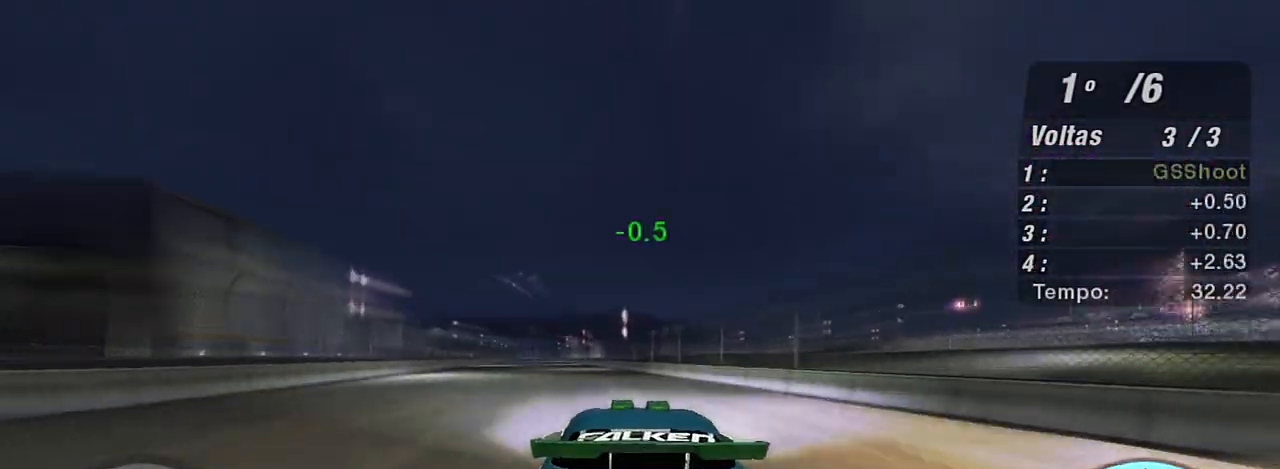
{"buttons": ["X", "R2"], "left_stick": "center", "right_stick": "center", "events": [[100, "X", "up"], [167, "X", "down"], [200, "left_stick", "center"], [267, "X", "up"], [333, "X", "down"], [434, "X", "up"], [500, "X", "down"]]}
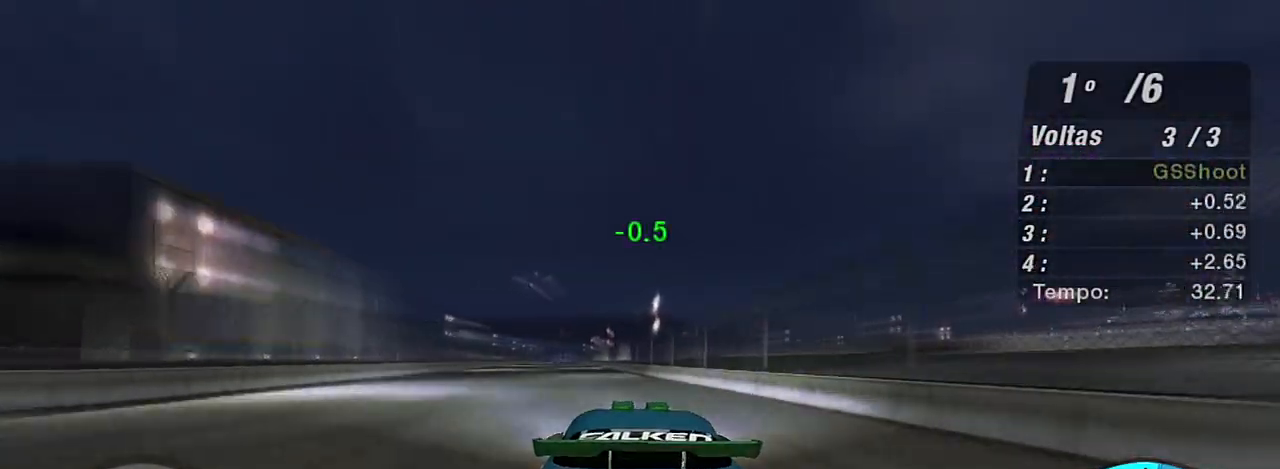
{"buttons": ["R2"], "left_stick": "up-left", "right_stick": "center", "events": [[134, "X", "up"], [167, "X", "down"], [301, "X", "up"], [334, "left_stick", "up-left"], [367, "R1", "down"], [467, "R1", "up"]]}
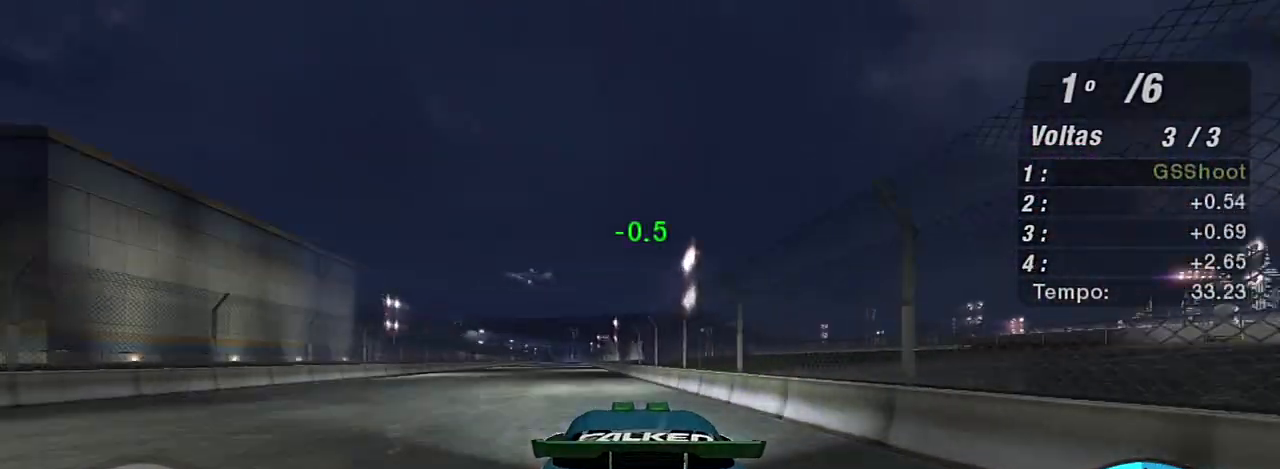
{"buttons": ["R2", "R3"], "left_stick": "up-left", "right_stick": "center", "events": [[100, "left_stick", "center"], [400, "left_stick", "up-left"], [467, "R3", "down"]]}
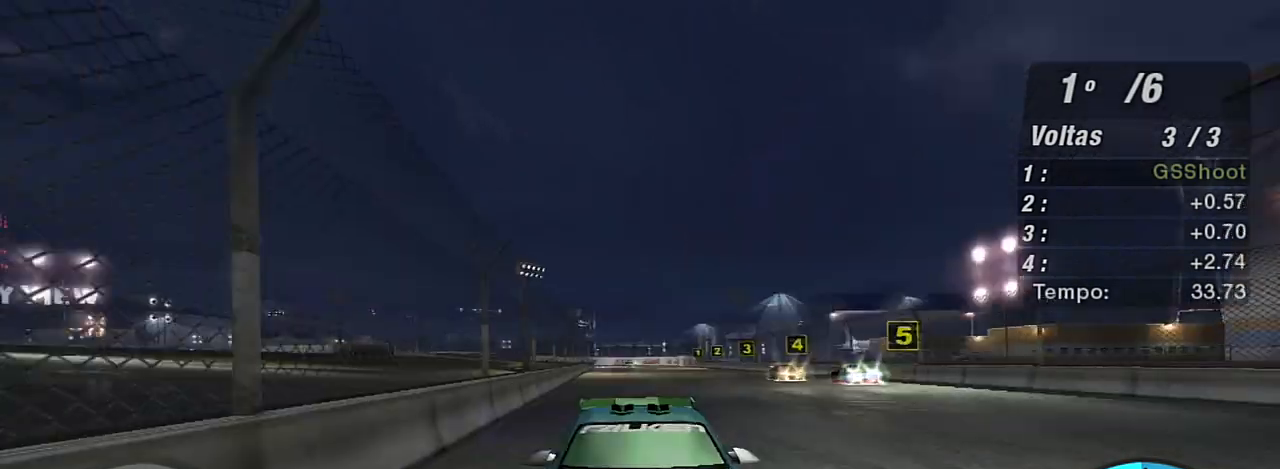
{"buttons": ["R2"], "left_stick": "center", "right_stick": "center", "events": [[100, "left_stick", "center"], [434, "R3", "up"]]}
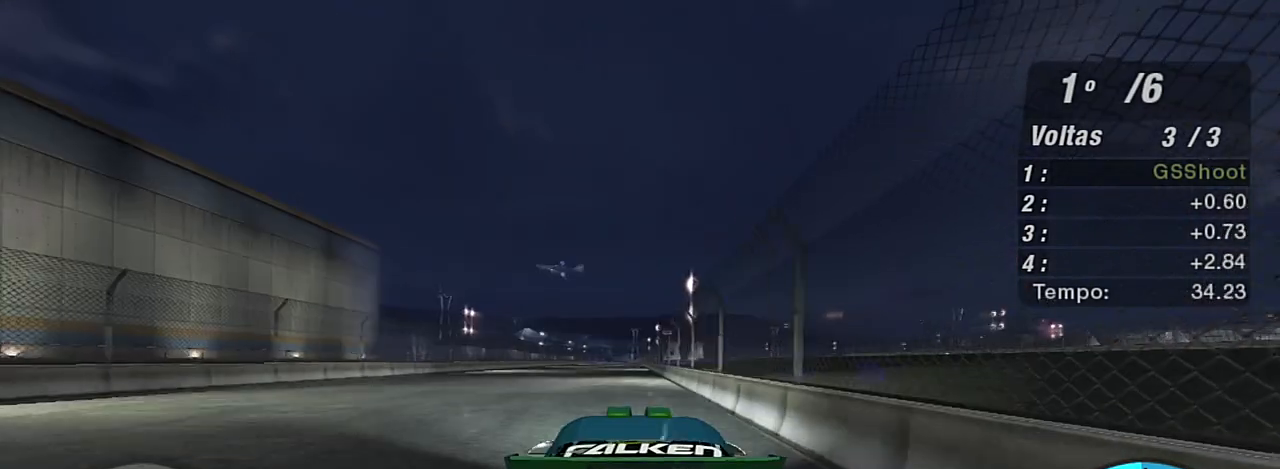
{"buttons": ["R2"], "left_stick": "center", "right_stick": "center", "events": [[333, "X", "down"], [467, "X", "up"]]}
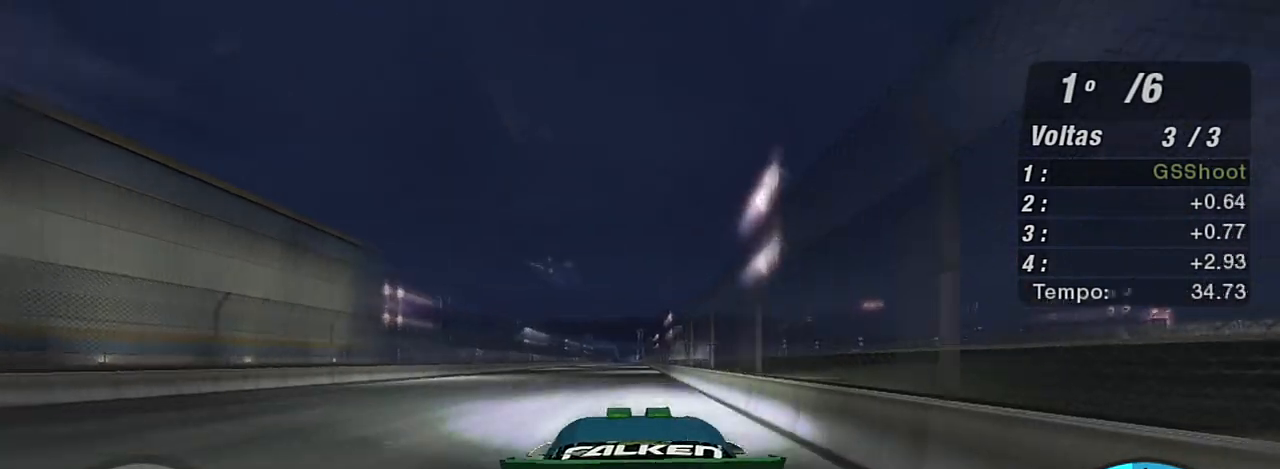
{"buttons": ["R2"], "left_stick": "center", "right_stick": "center", "events": [[34, "X", "down"], [134, "X", "up"], [201, "X", "down"], [301, "X", "up"], [334, "left_stick", "up-left"], [367, "X", "down"], [467, "left_stick", "center"], [501, "X", "up"]]}
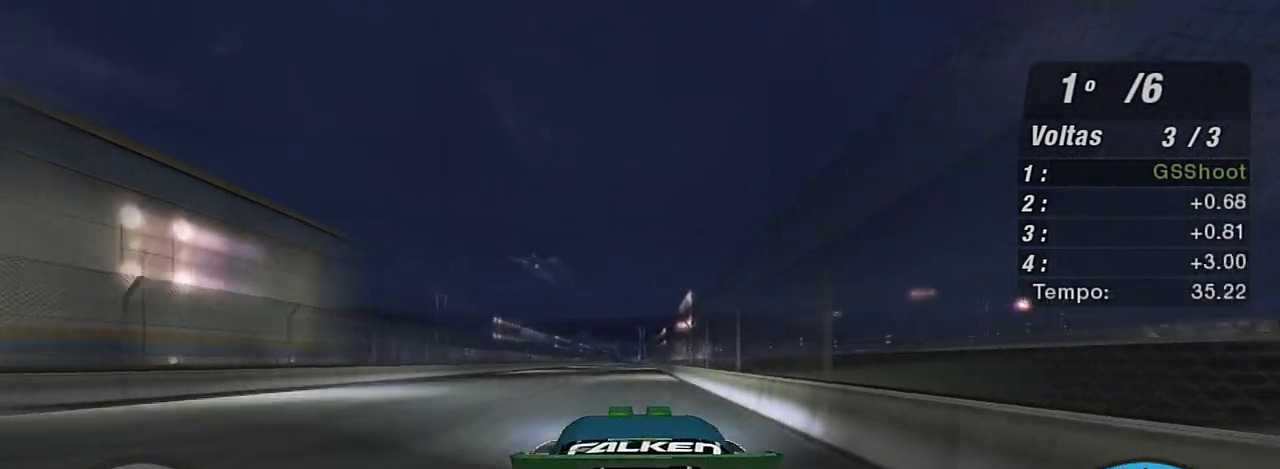
{"buttons": ["R2"], "left_stick": "center", "right_stick": "center", "events": [[33, "X", "down"], [133, "X", "up"], [200, "X", "down"], [300, "X", "up"], [367, "X", "down"], [467, "X", "up"]]}
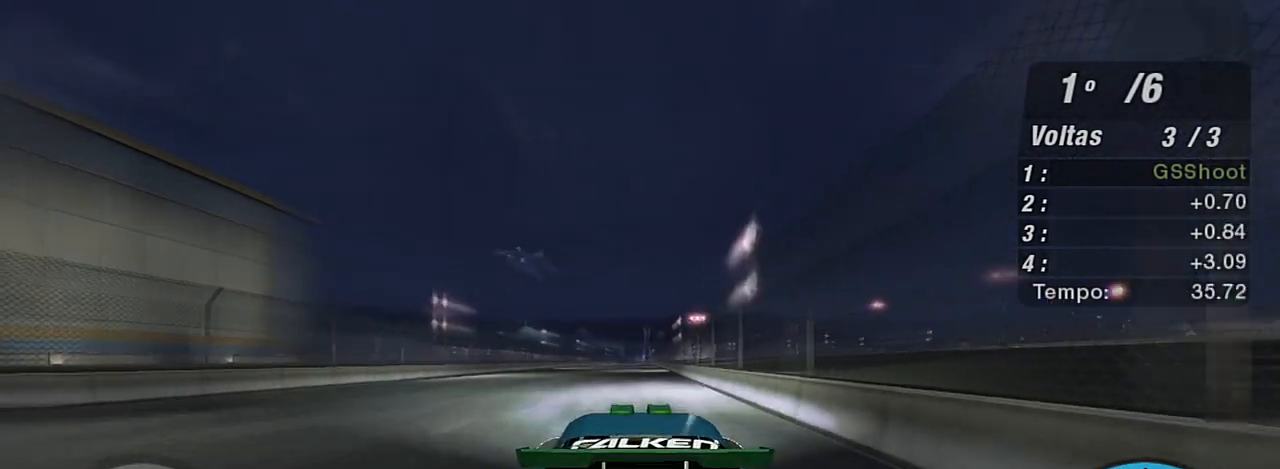
{"buttons": ["R2"], "left_stick": "up", "right_stick": "center", "events": [[34, "X", "down"], [134, "X", "up"], [167, "X", "down"], [267, "X", "up"], [367, "X", "down"], [467, "X", "up"], [467, "left_stick", "up"]]}
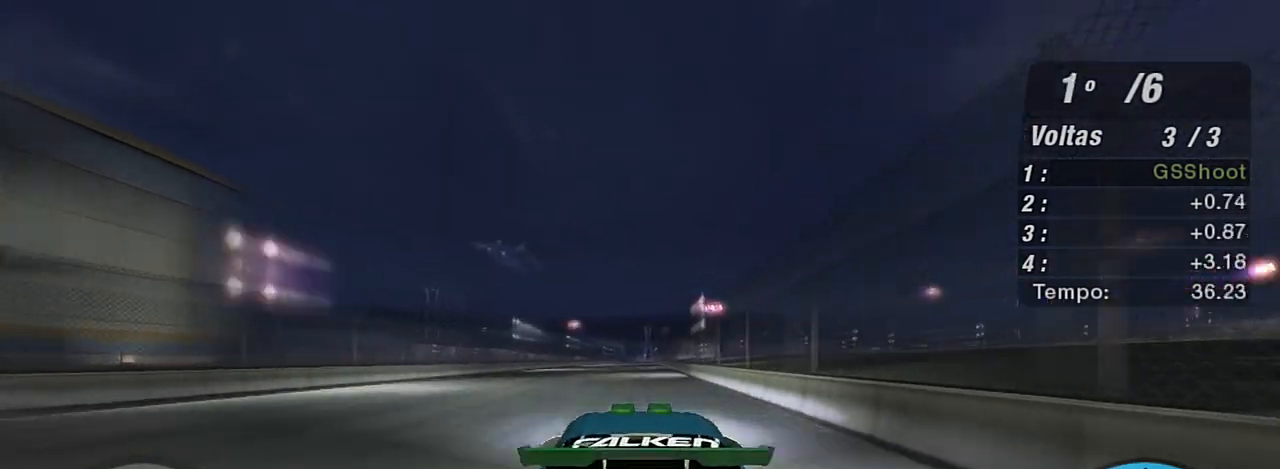
{"buttons": ["R2"], "left_stick": "up-right", "right_stick": "center", "events": [[33, "X", "down"], [67, "left_stick", "center"], [133, "X", "up"], [200, "X", "down"], [233, "X", "up"], [467, "left_stick", "up-right"]]}
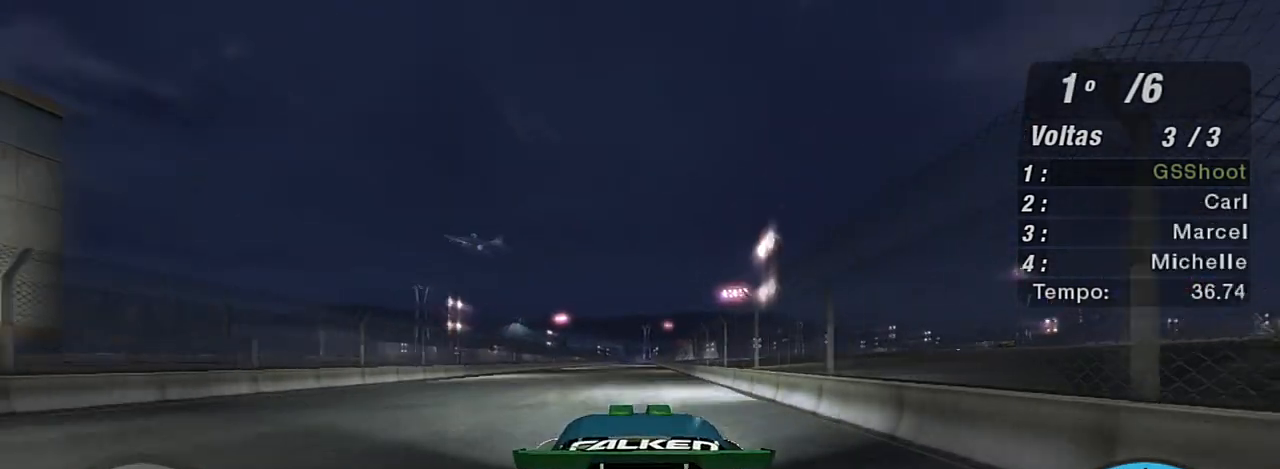
{"buttons": ["R2"], "left_stick": "center", "right_stick": "center", "events": [[100, "left_stick", "up"], [267, "left_stick", "center"]]}
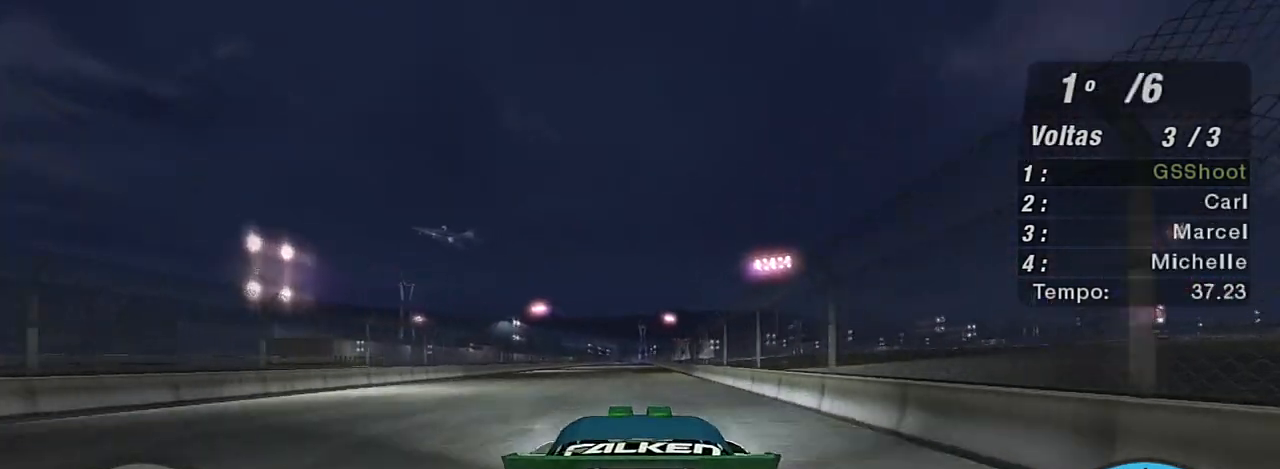
{"buttons": ["R2"], "left_stick": "center", "right_stick": "center", "events": [[67, "left_stick", "up-right"], [300, "left_stick", "center"]]}
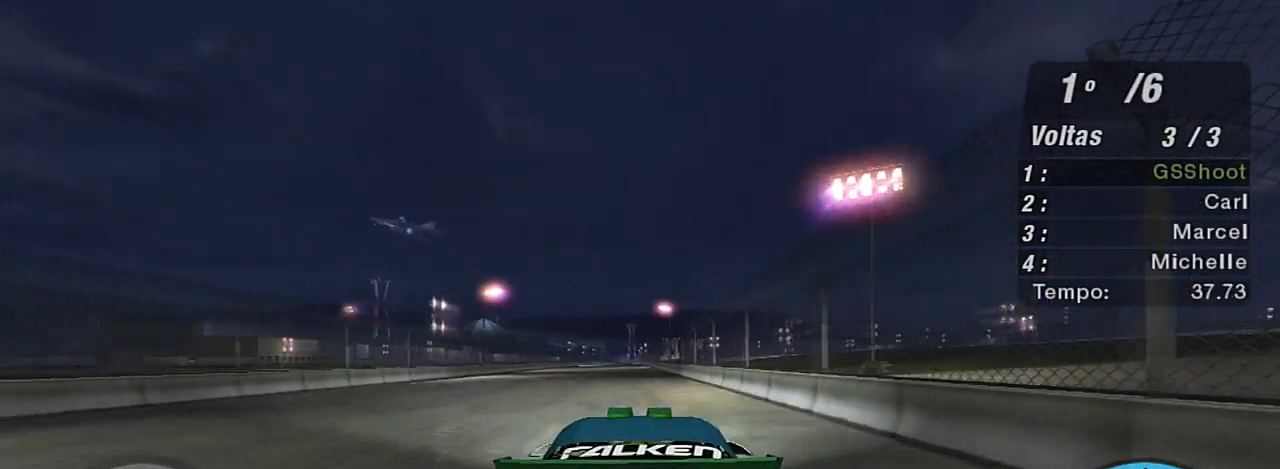
{"buttons": ["R2"], "left_stick": "center", "right_stick": "center", "events": [[301, "left_stick", "up-left"], [434, "left_stick", "center"]]}
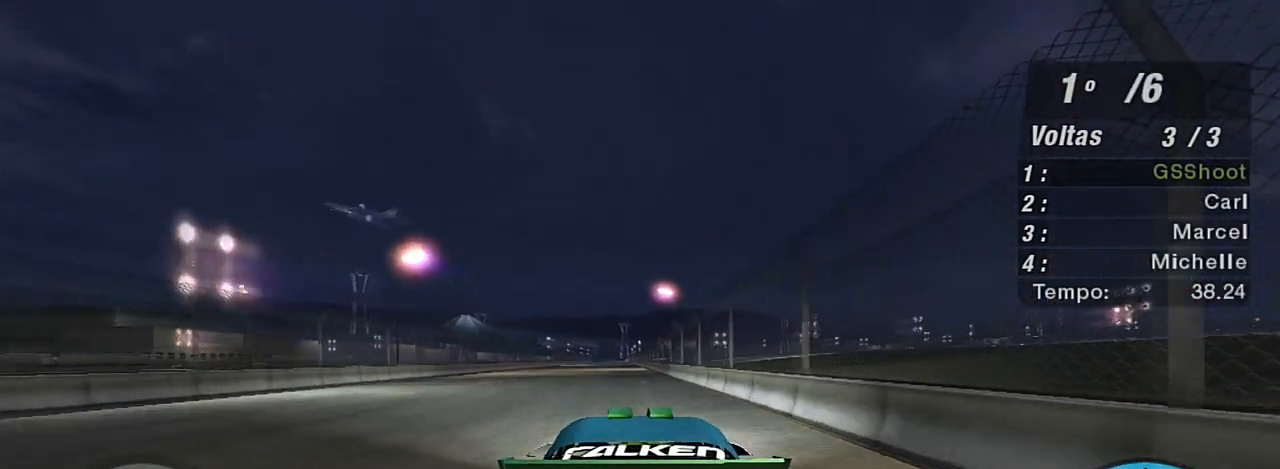
{"buttons": ["R2"], "left_stick": "center", "right_stick": "center", "events": []}
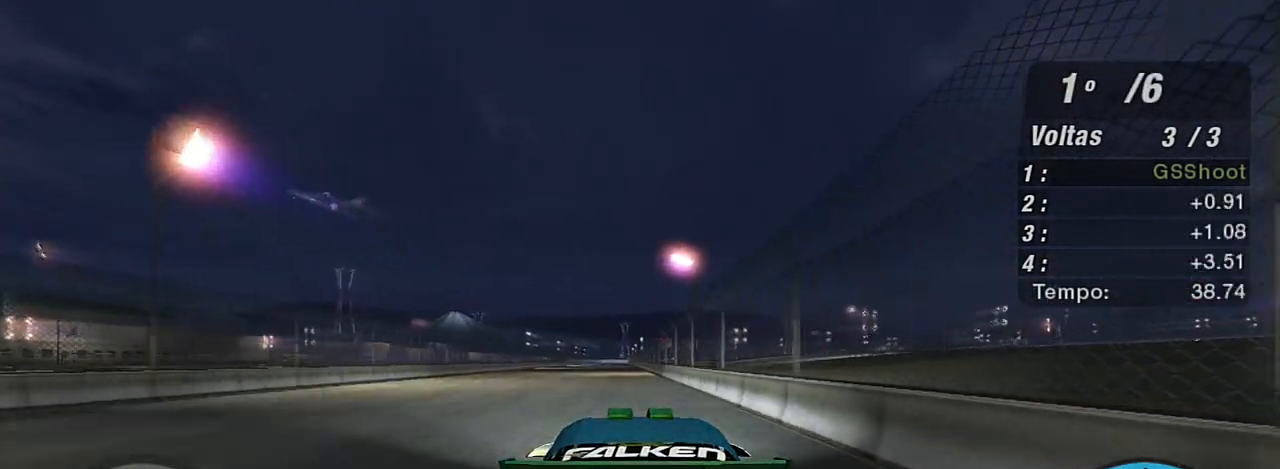
{"buttons": ["R2"], "left_stick": "center", "right_stick": "center", "events": []}
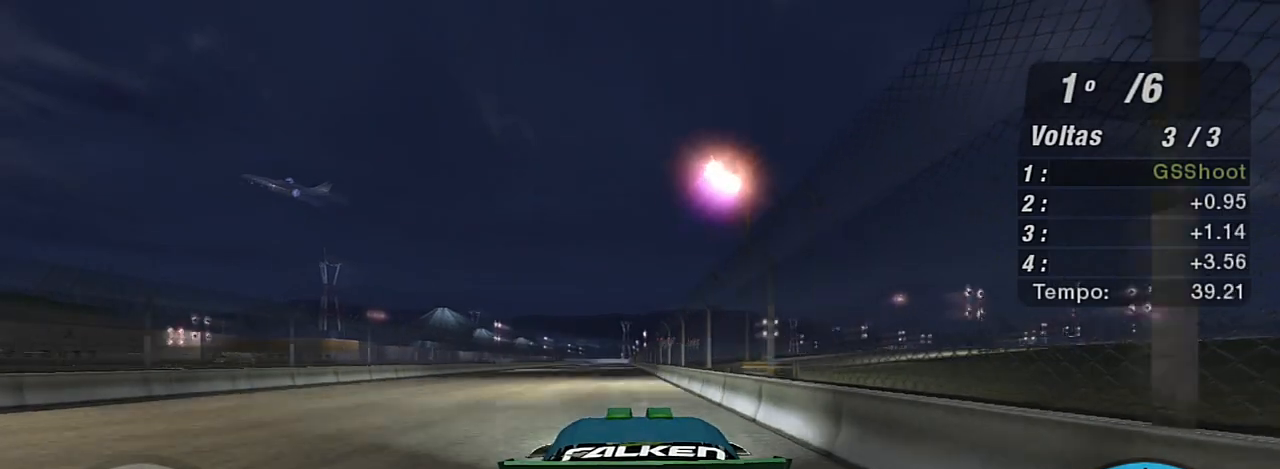
{"buttons": ["R1", "R2"], "left_stick": "center", "right_stick": "center", "events": [[101, "left_stick", "up-left"], [234, "left_stick", "center"], [434, "R1", "down"]]}
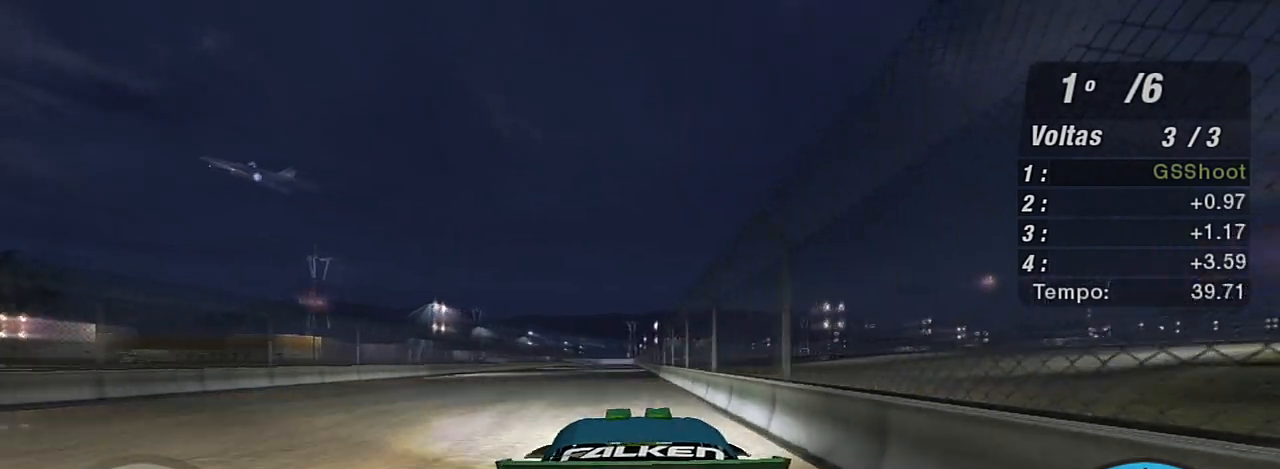
{"buttons": ["R2"], "left_stick": "center", "right_stick": "center", "events": [[67, "R1", "up"]]}
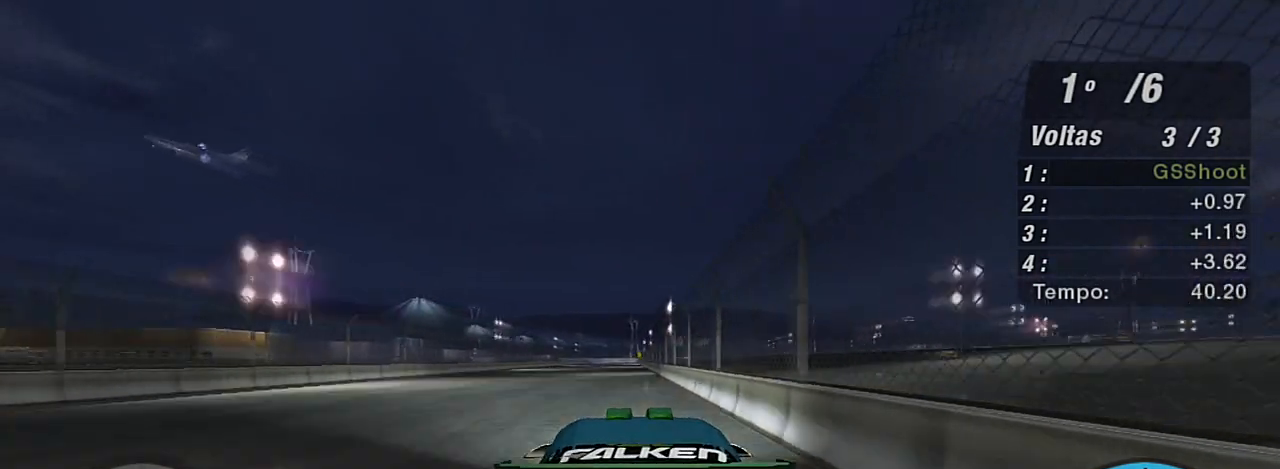
{"buttons": ["R2"], "left_stick": "center", "right_stick": "center", "events": []}
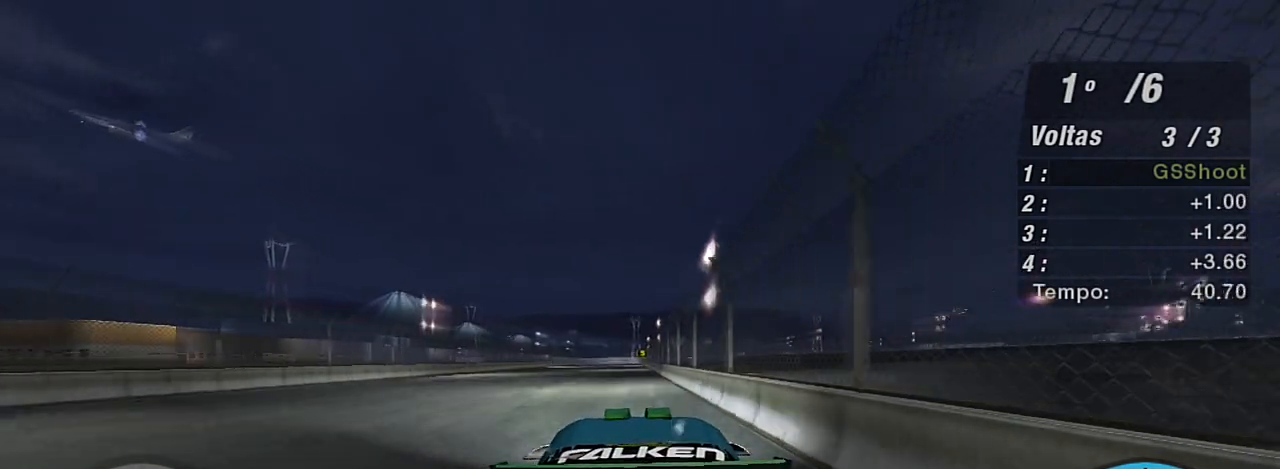
{"buttons": ["R2"], "left_stick": "center", "right_stick": "center", "events": []}
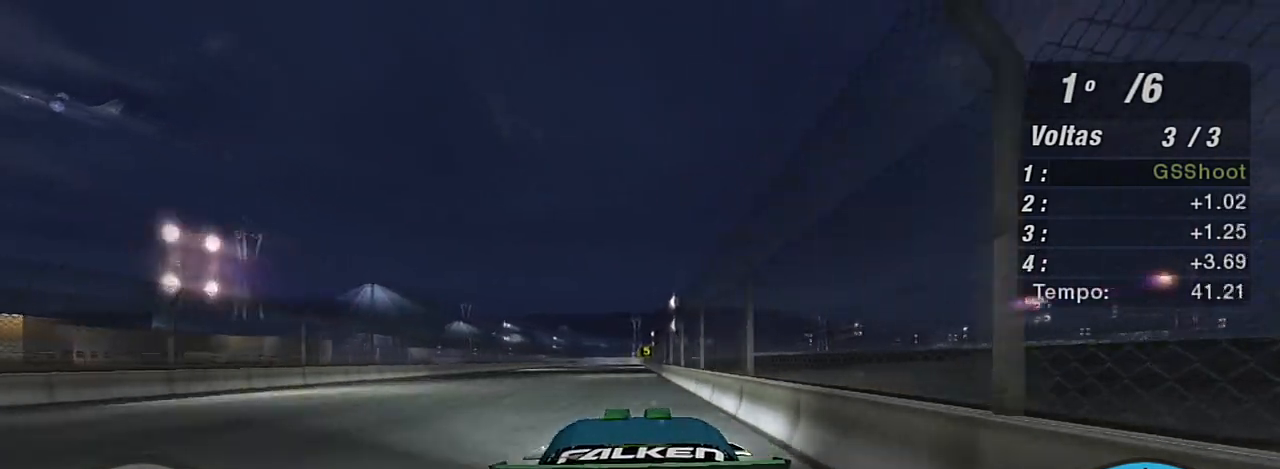
{"buttons": ["R2"], "left_stick": "center", "right_stick": "center", "events": []}
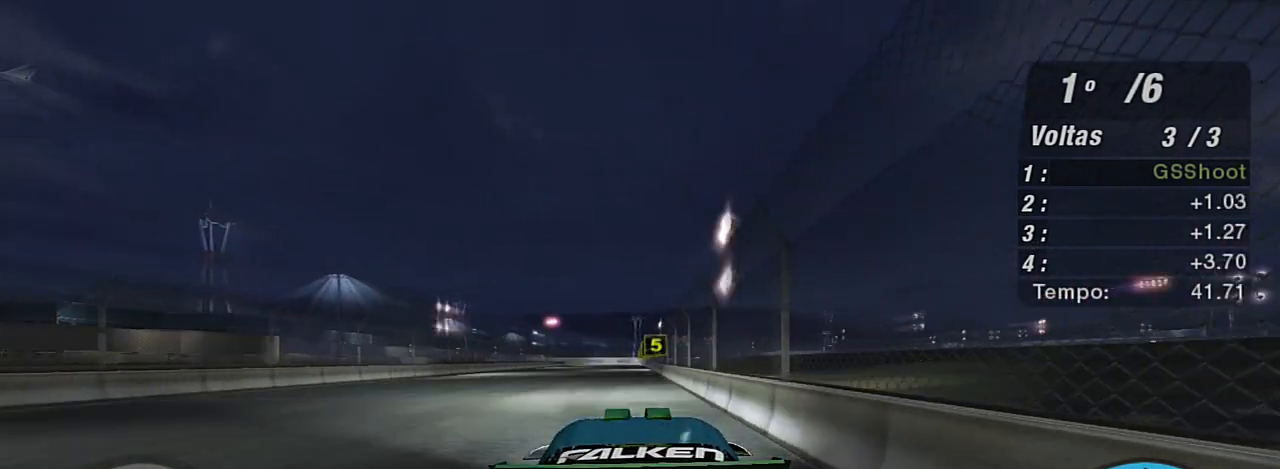
{"buttons": ["R2"], "left_stick": "center", "right_stick": "center", "events": []}
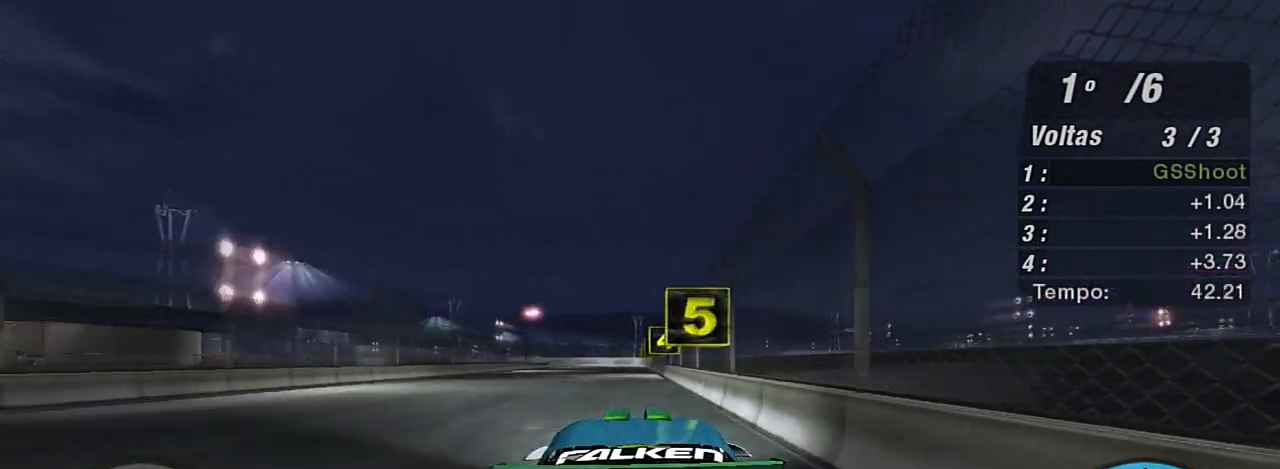
{"buttons": ["R2"], "left_stick": "center", "right_stick": "center", "events": []}
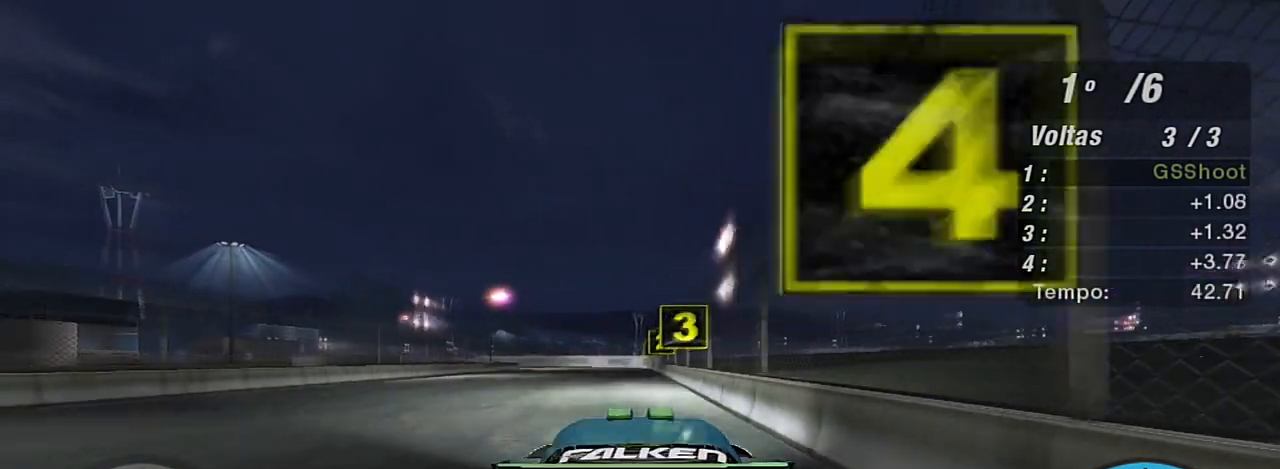
{"buttons": ["L2"], "left_stick": "center", "right_stick": "center", "events": [[67, "L2", "down"], [100, "R2", "up"]]}
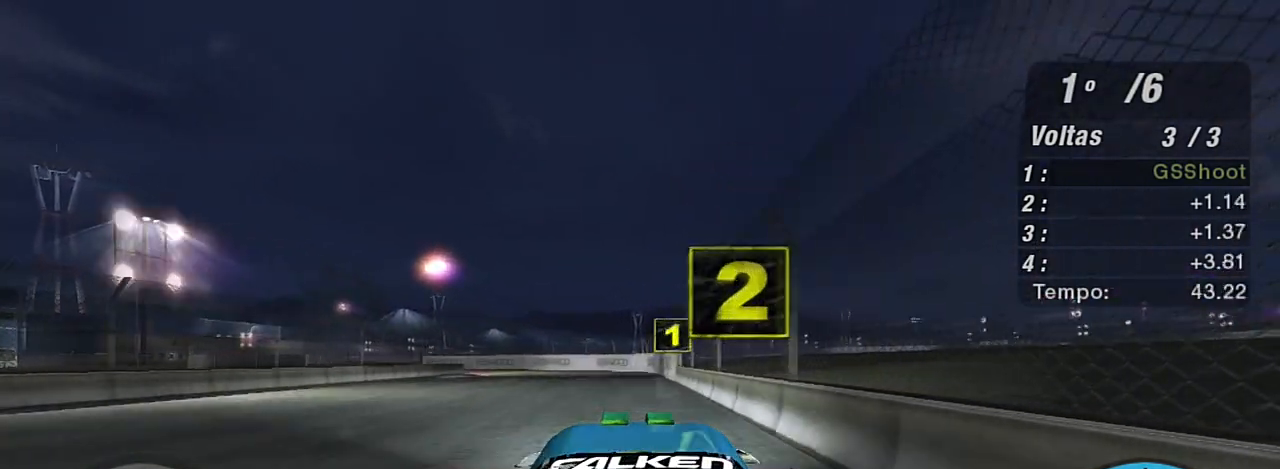
{"buttons": ["L2"], "left_stick": "left", "right_stick": "center", "events": [[134, "left_stick", "left"], [267, "left_stick", "center"], [401, "left_stick", "left"]]}
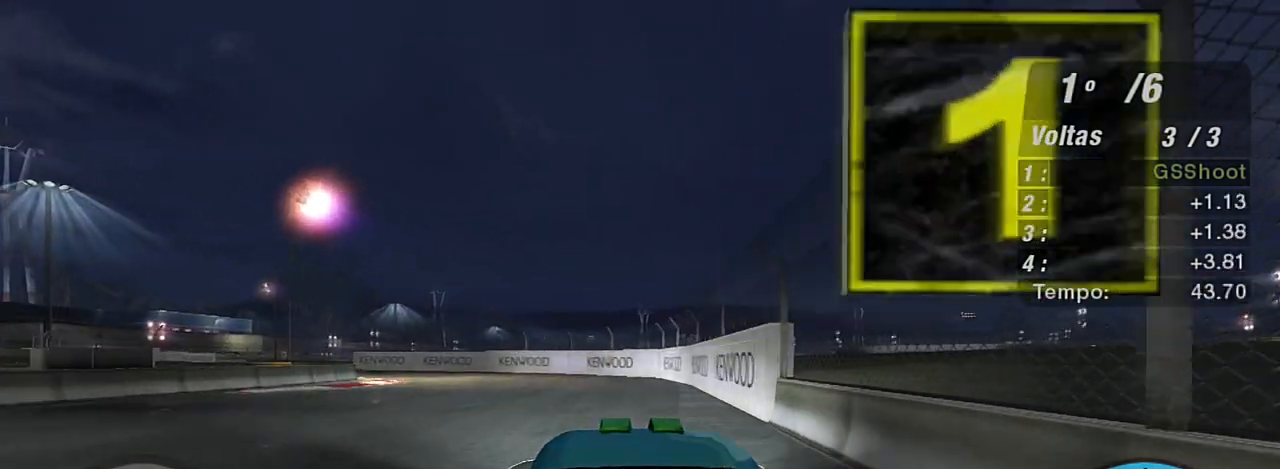
{"buttons": ["L1"], "left_stick": "left", "right_stick": "center", "events": [[367, "L2", "up"], [467, "L1", "down"]]}
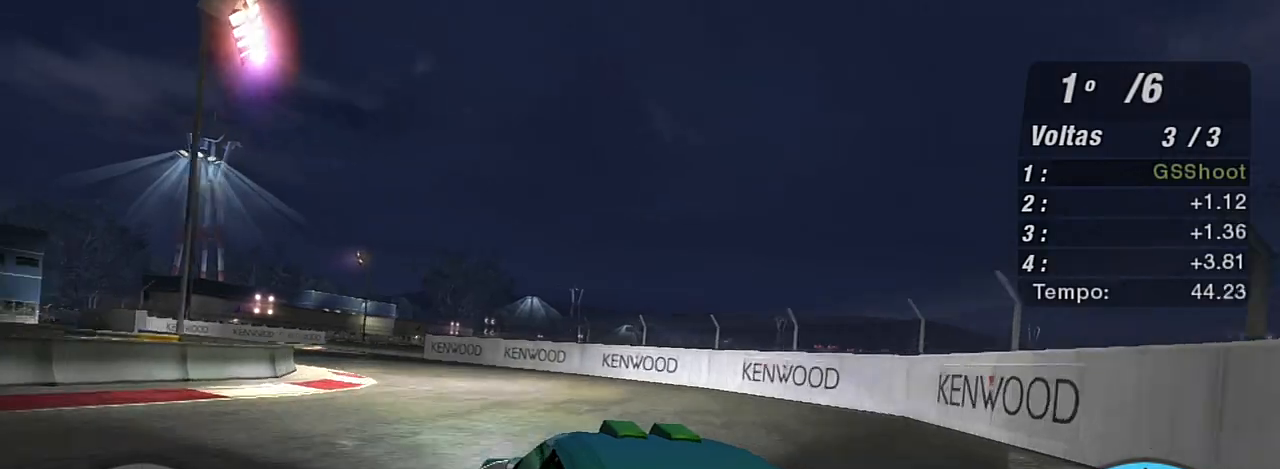
{"buttons": ["R2"], "left_stick": "center", "right_stick": "center", "events": [[67, "left_stick", "center"], [101, "L1", "up"], [167, "R2", "down"], [234, "left_stick", "right"], [468, "left_stick", "center"]]}